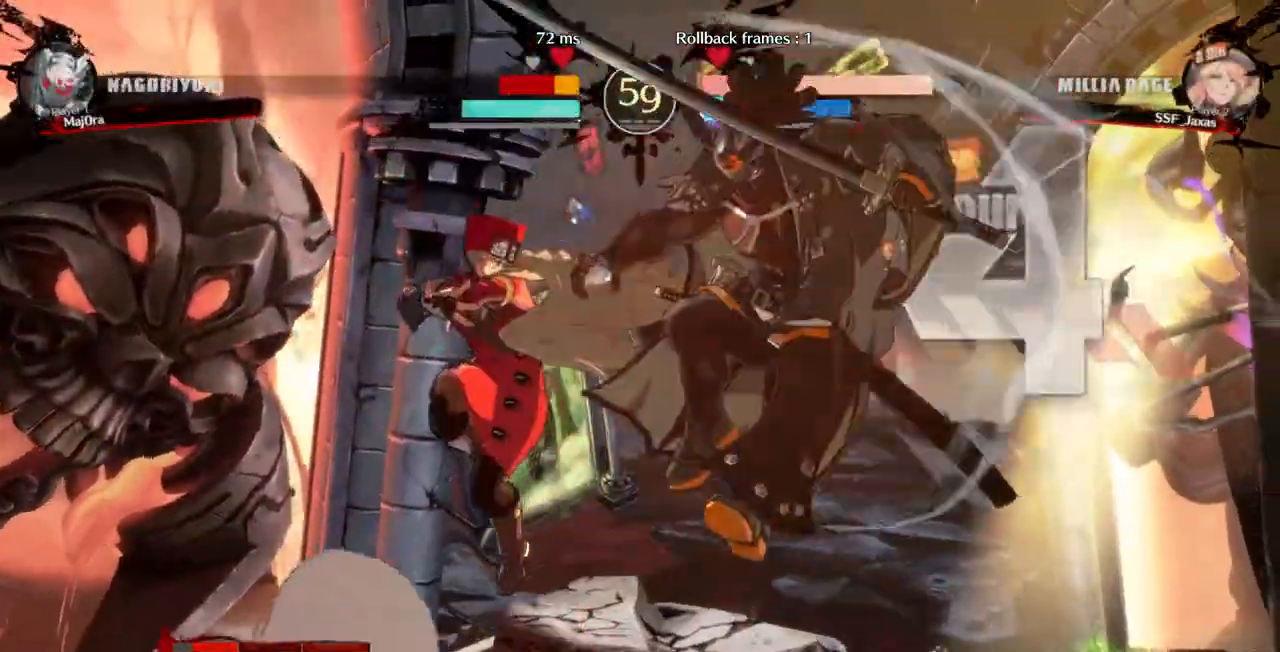
Gameplay with a controller (arcade stick); each line is a JSON object with the inputs held at the frame after it. "events" lists button and stick changes between this image and that frame as [ms after this image, input, new state], when the widget could be followed in between. Not read: L3 R3 START.
{"buttons": ["TRIANGLE"]}
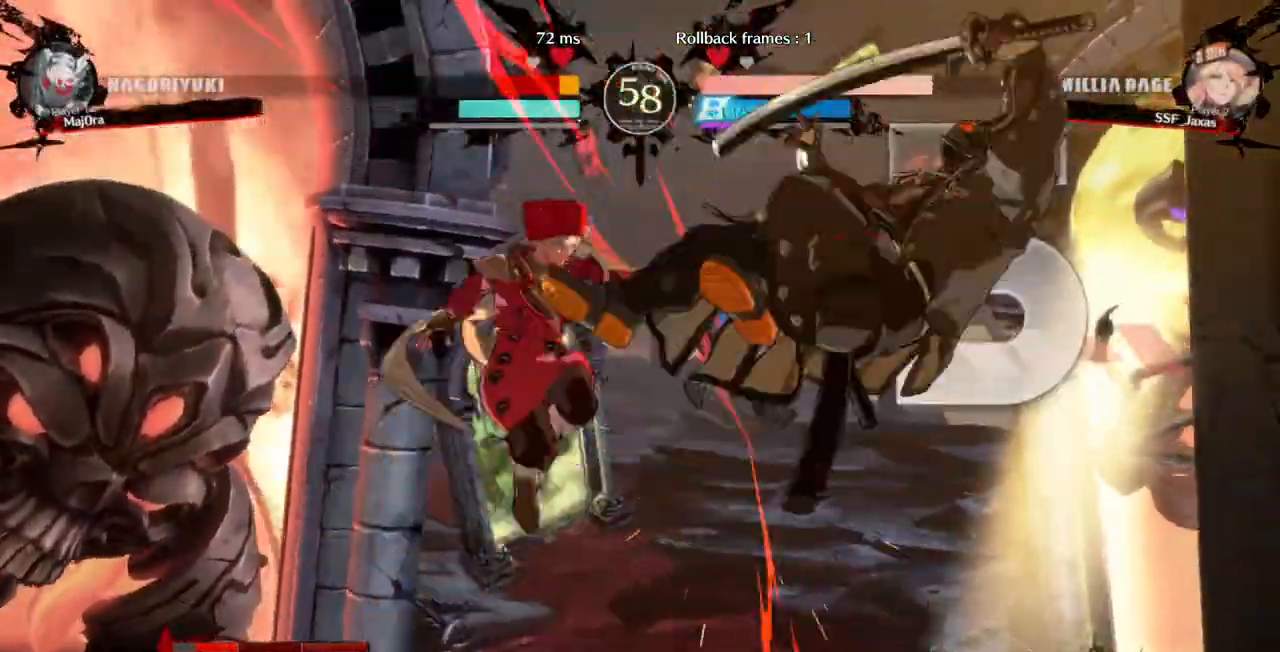
{"buttons": [], "events": [[67, "TRIANGLE", "up"]]}
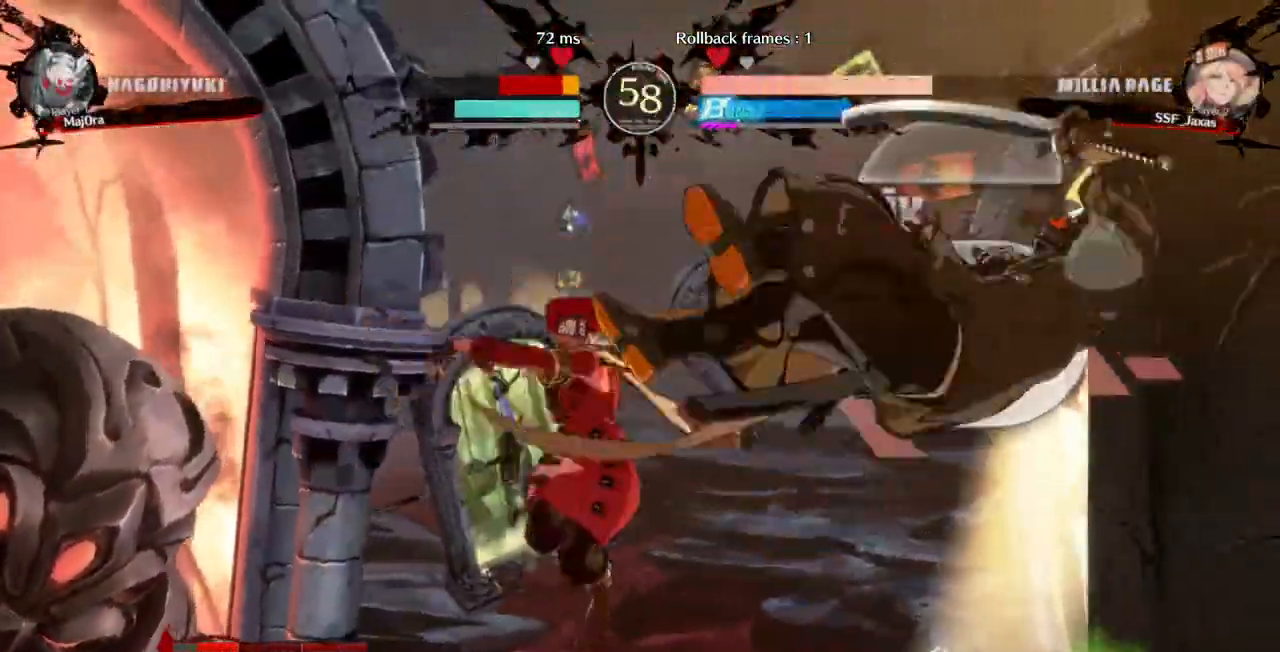
{"buttons": [], "events": [[100, "TRIANGLE", "down"], [200, "TRIANGLE", "up"], [300, "R2", "down"], [467, "R2", "up"]]}
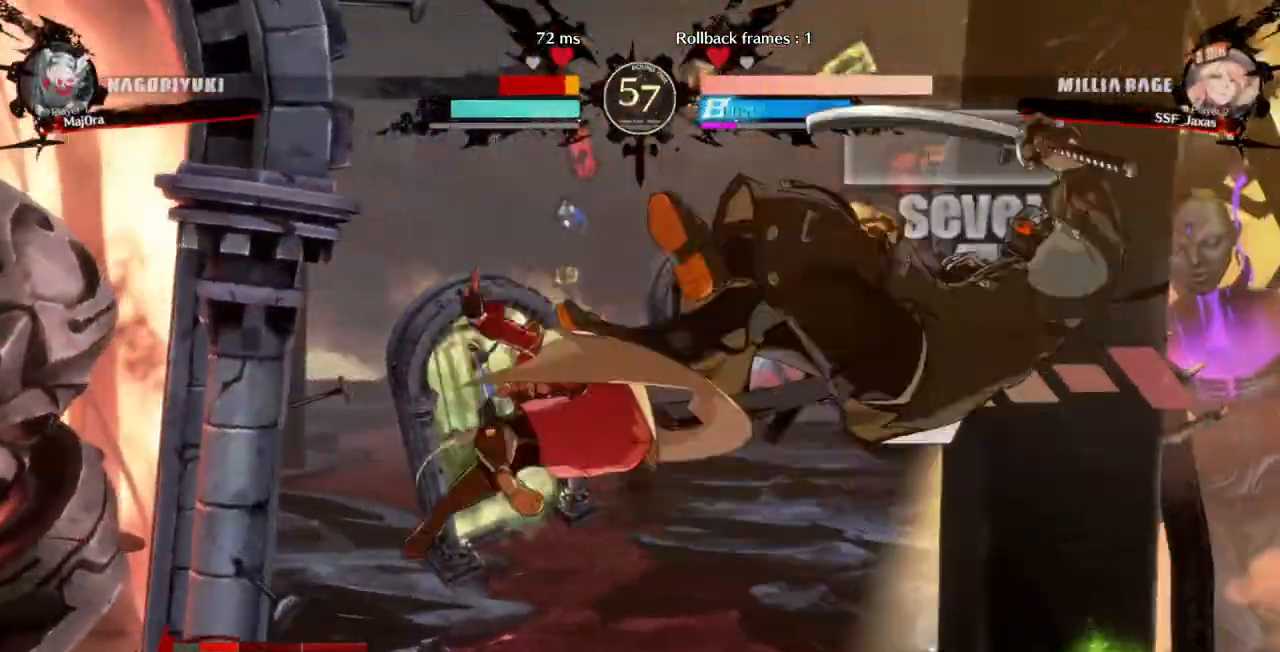
{"buttons": ["TRIANGLE"], "events": [[133, "L1", "down"], [300, "L1", "up"], [433, "TRIANGLE", "down"]]}
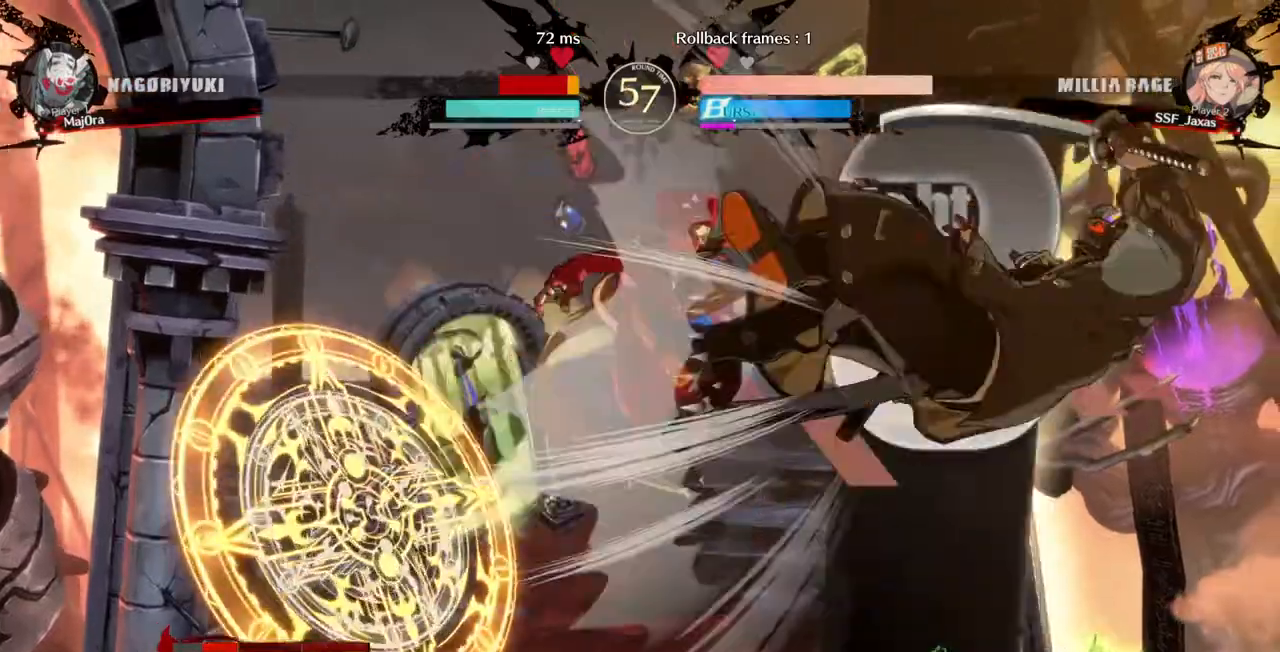
{"buttons": [], "events": [[67, "TRIANGLE", "up"], [133, "R2", "down"], [300, "R2", "up"]]}
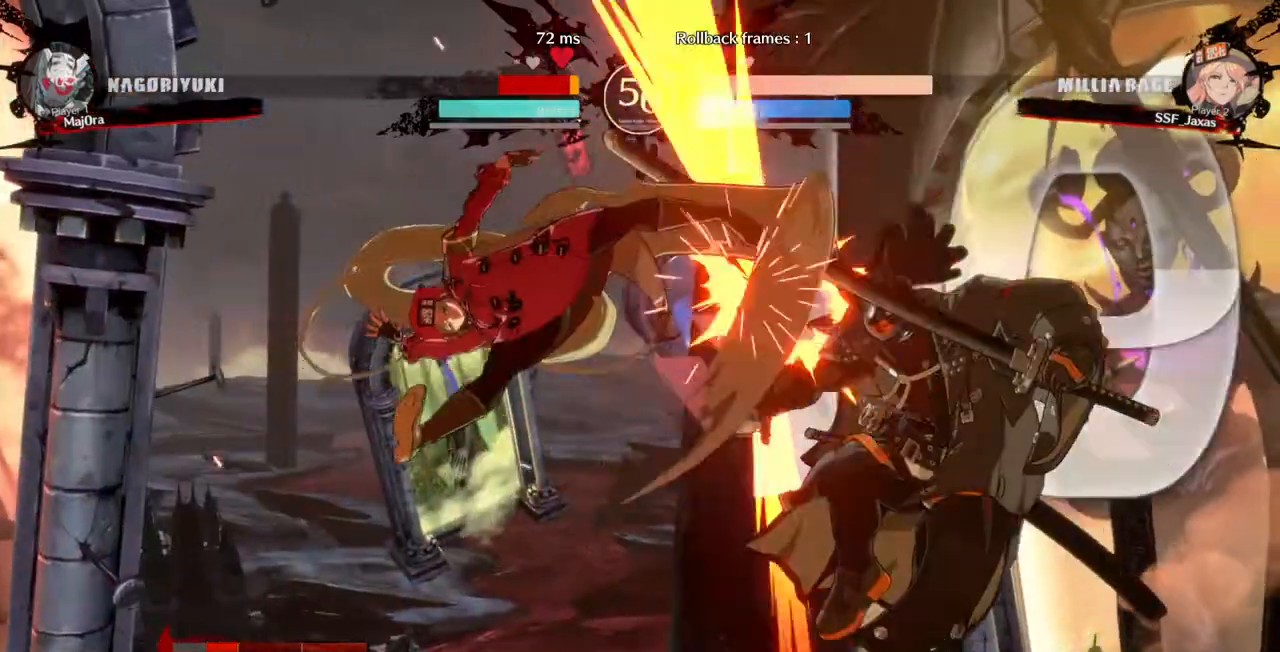
{"buttons": [], "events": [[200, "DPAD_DOWN", "down"], [233, "DPAD_RIGHT", "down"], [300, "CROSS", "down"], [300, "DPAD_DOWN", "up"], [433, "CROSS", "up"], [433, "DPAD_RIGHT", "up"]]}
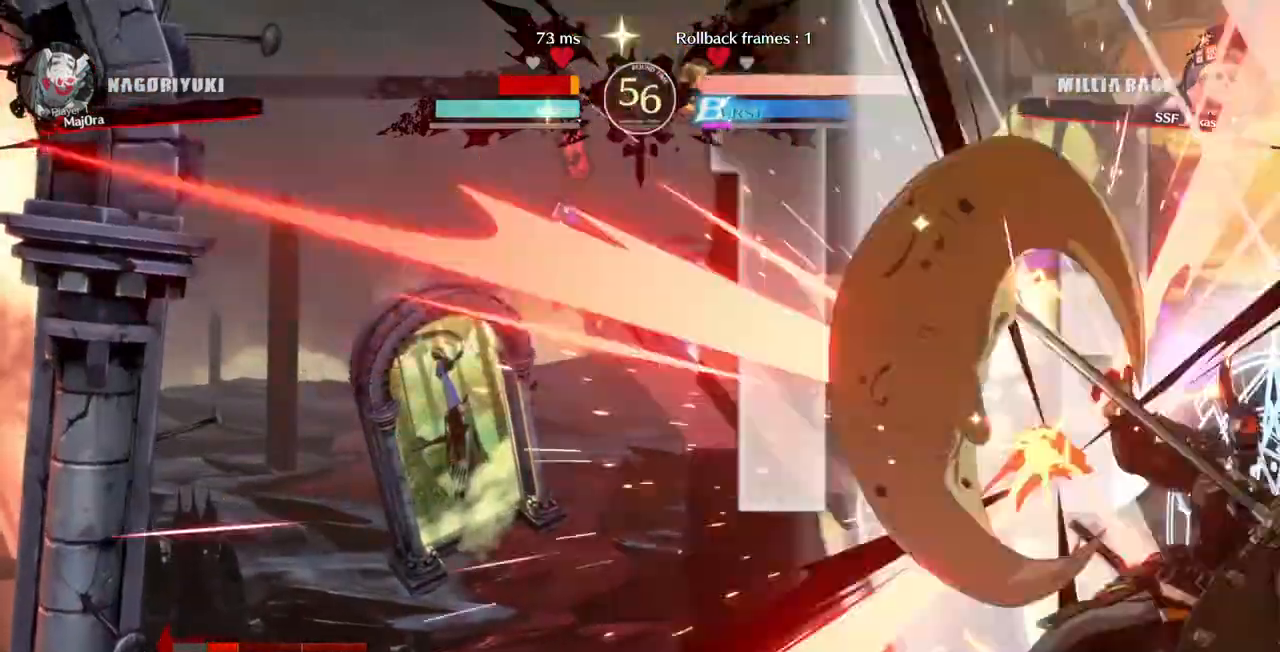
{"buttons": ["CIRCLE", "L1", "DPAD_UP"]}
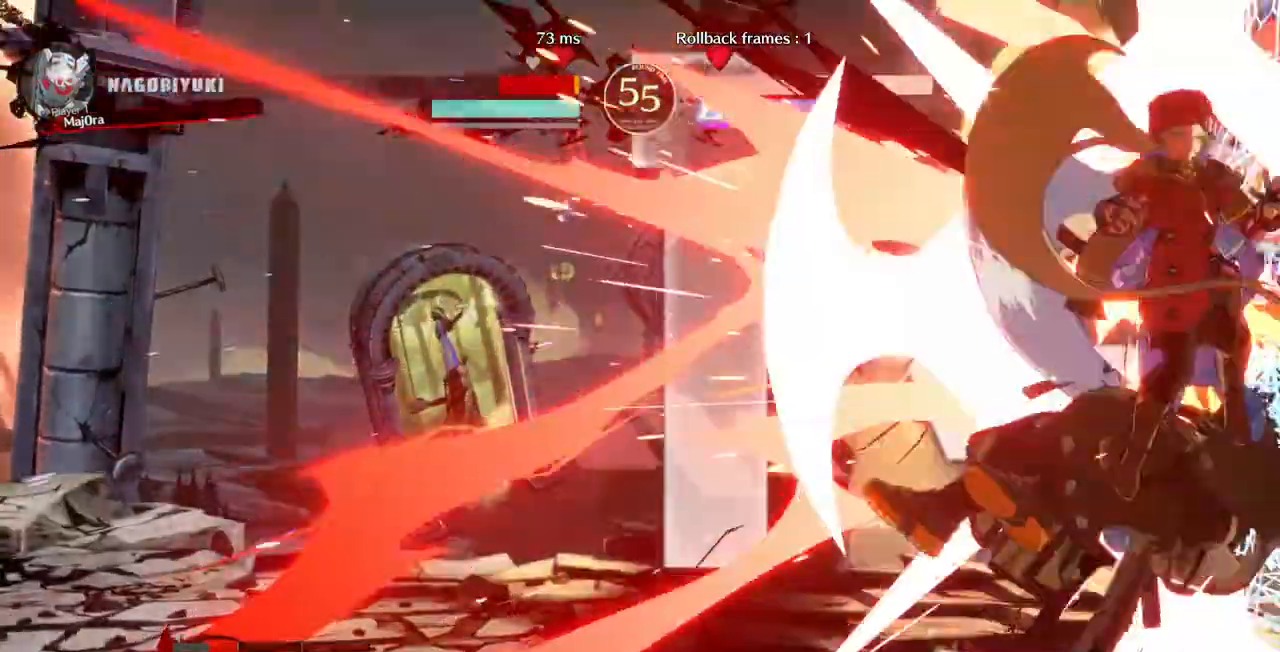
{"buttons": ["DPAD_LEFT"], "events": [[300, "CIRCLE", "up"], [300, "DPAD_UP", "up"], [300, "L1", "up"], [333, "DPAD_LEFT", "down"]]}
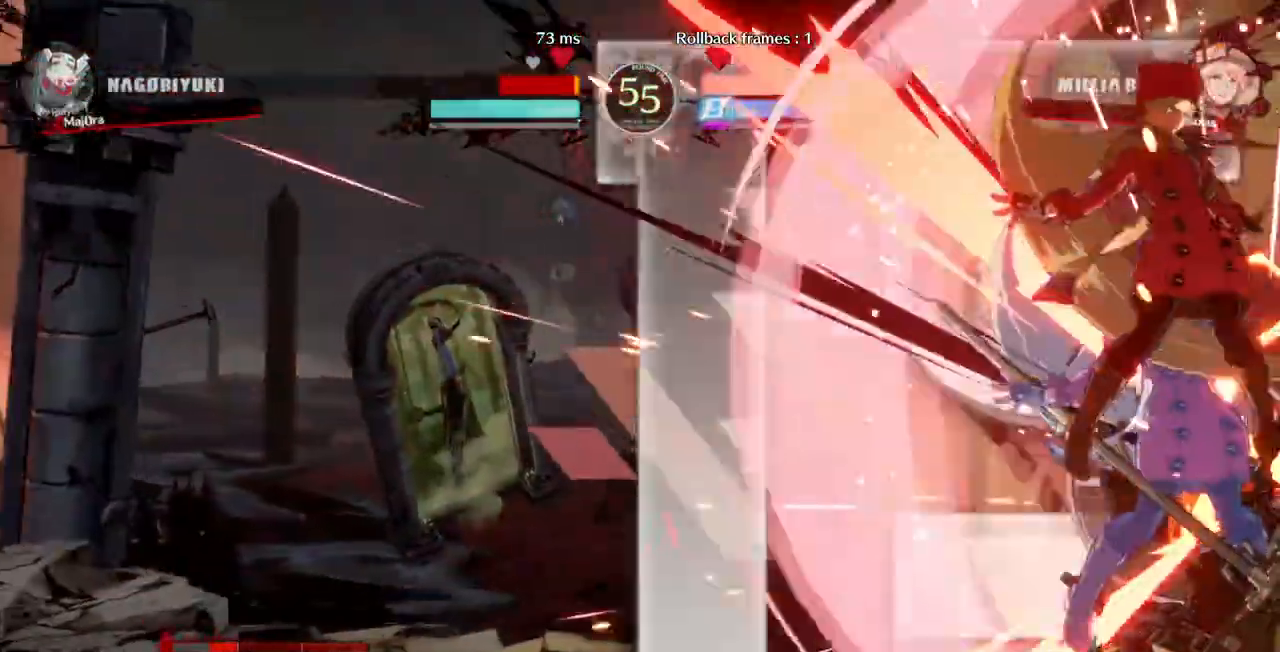
{"buttons": ["DPAD_DOWN", "DPAD_RIGHT"]}
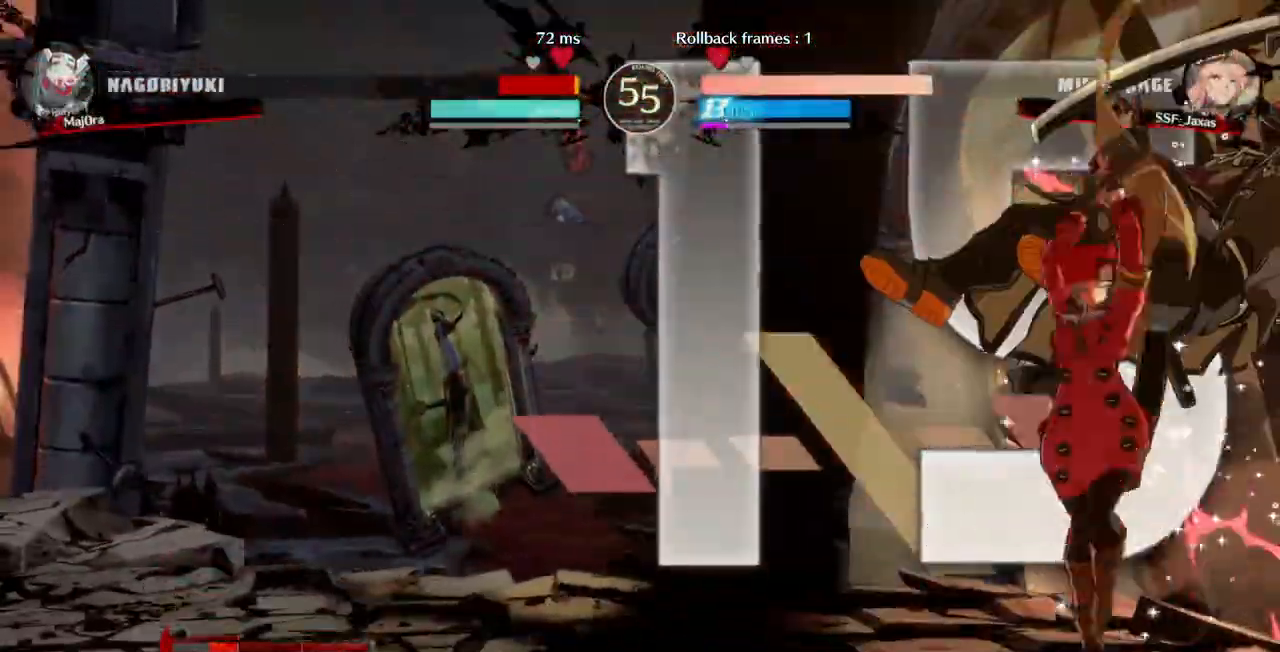
{"buttons": ["R1", "DPAD_DOWN"], "events": [[33, "DPAD_RIGHT", "up"], [300, "R1", "down"]]}
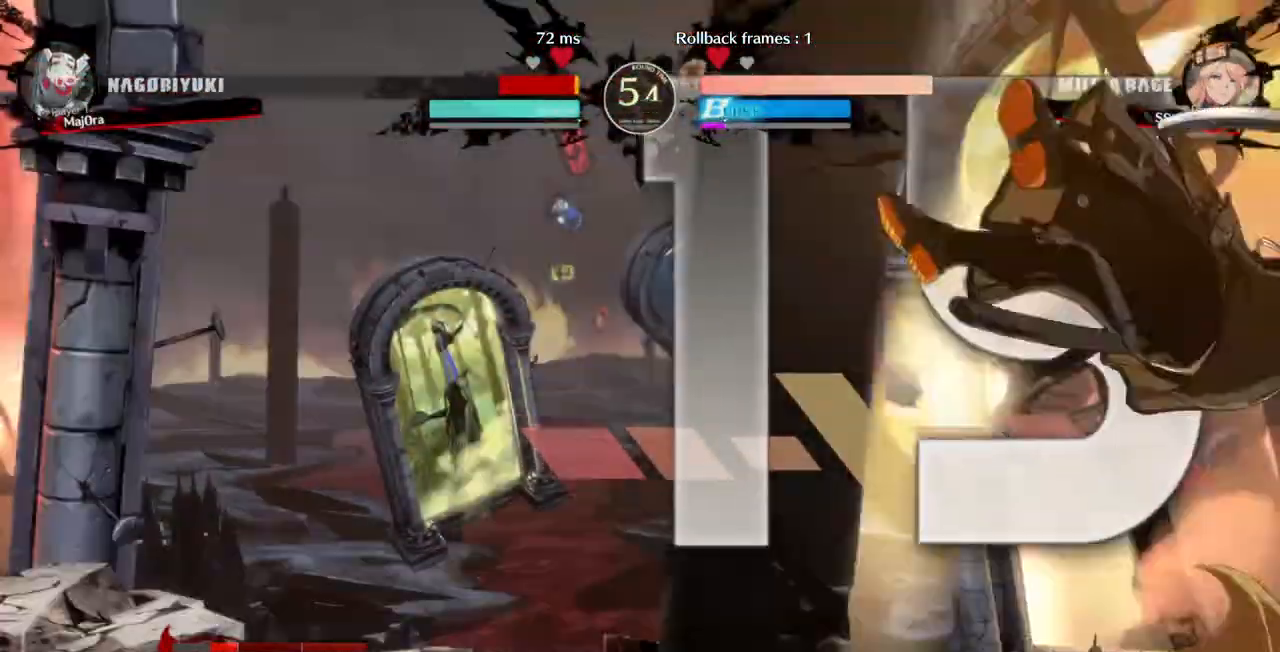
{"buttons": [], "events": [[33, "R1", "up"], [200, "DPAD_DOWN", "up"], [233, "DPAD_RIGHT", "down"], [433, "DPAD_RIGHT", "up"]]}
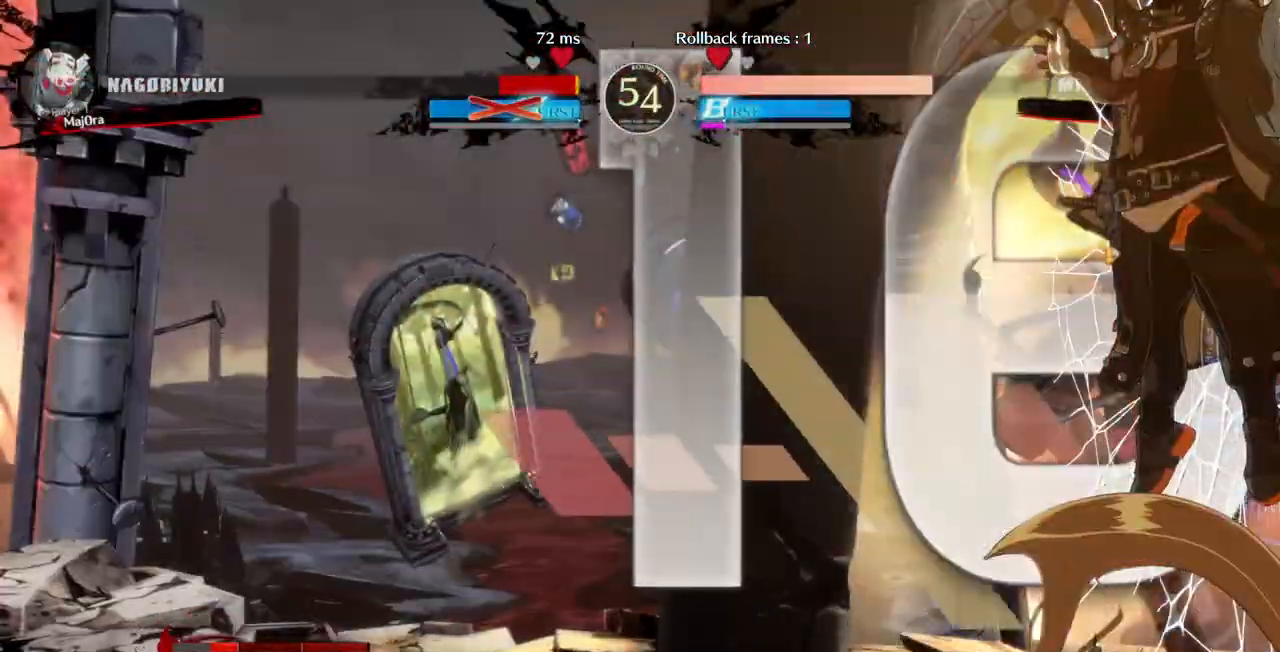
{"buttons": ["DPAD_RIGHT"], "events": [[333, "DPAD_RIGHT", "down"]]}
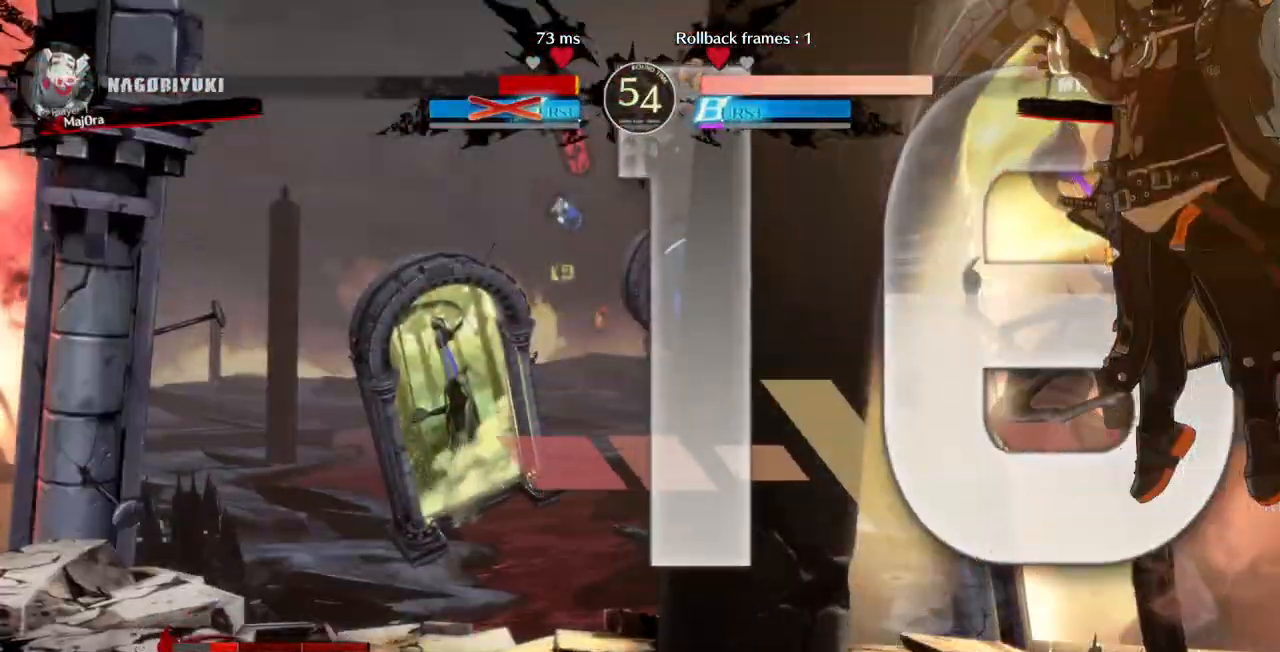
{"buttons": ["DPAD_RIGHT"], "events": [[267, "DPAD_UP", "down"], [367, "DPAD_UP", "up"], [367, "SQUARE", "down"], [467, "SQUARE", "up"]]}
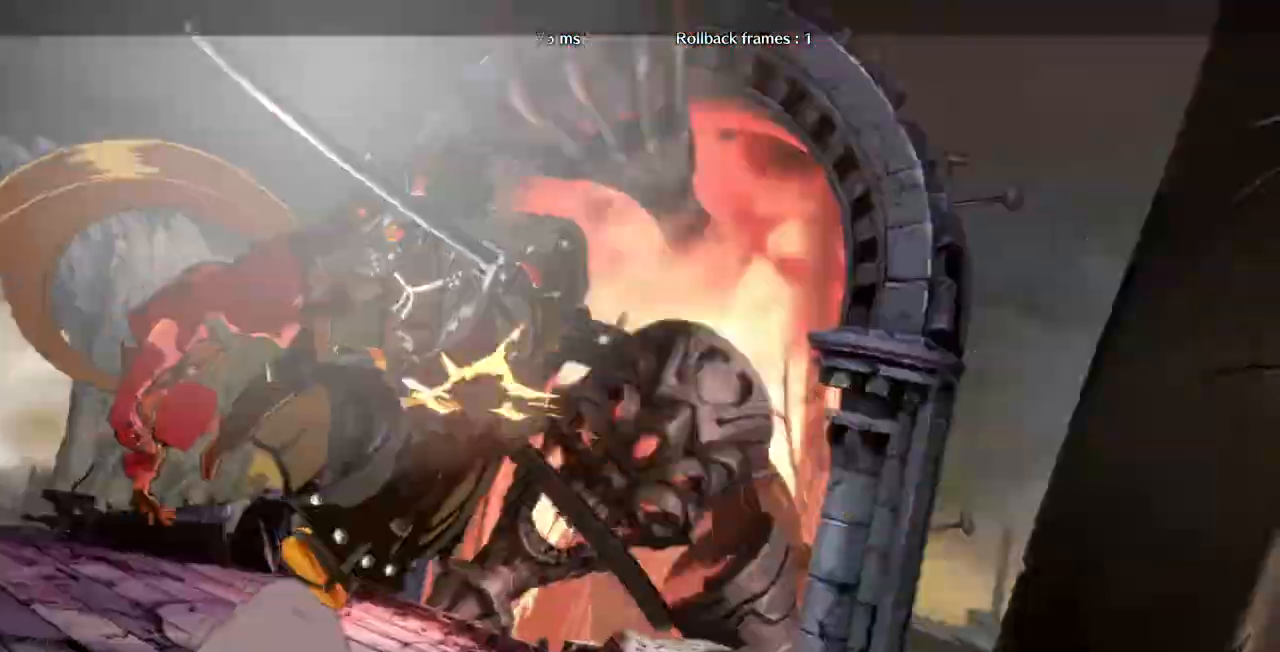
{"buttons": ["DPAD_LEFT"], "events": [[200, "DPAD_RIGHT", "up"], [433, "DPAD_LEFT", "down"]]}
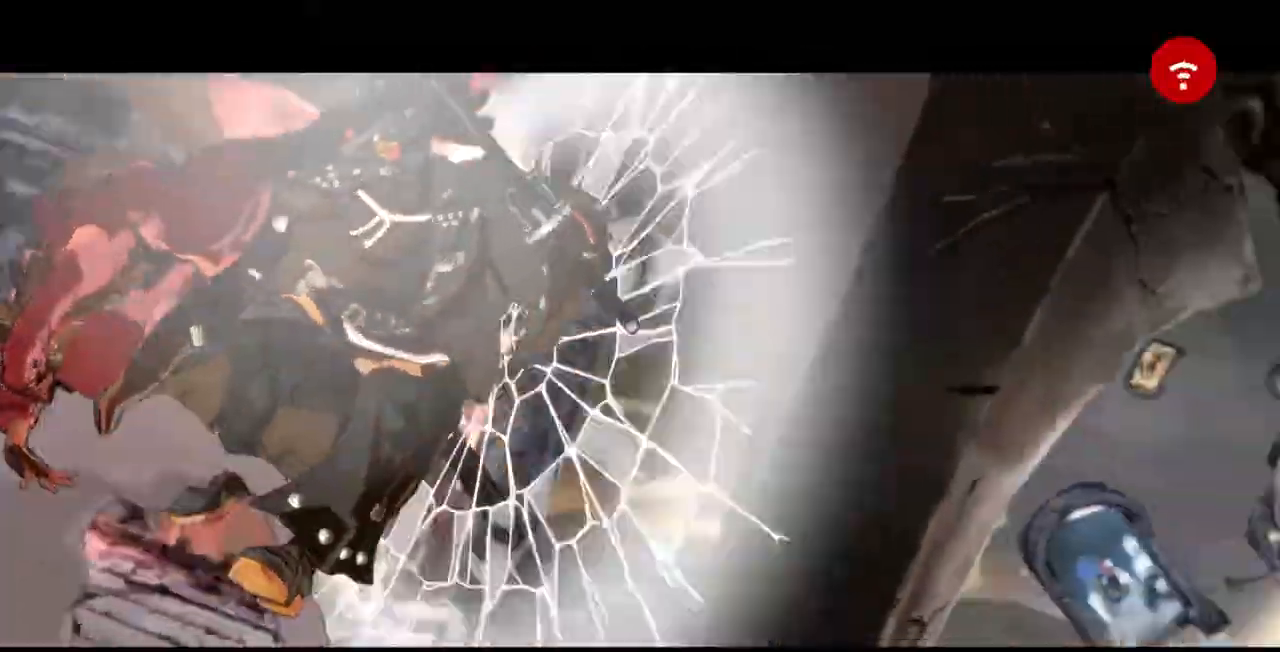
{"buttons": [], "events": [[333, "DPAD_LEFT", "up"]]}
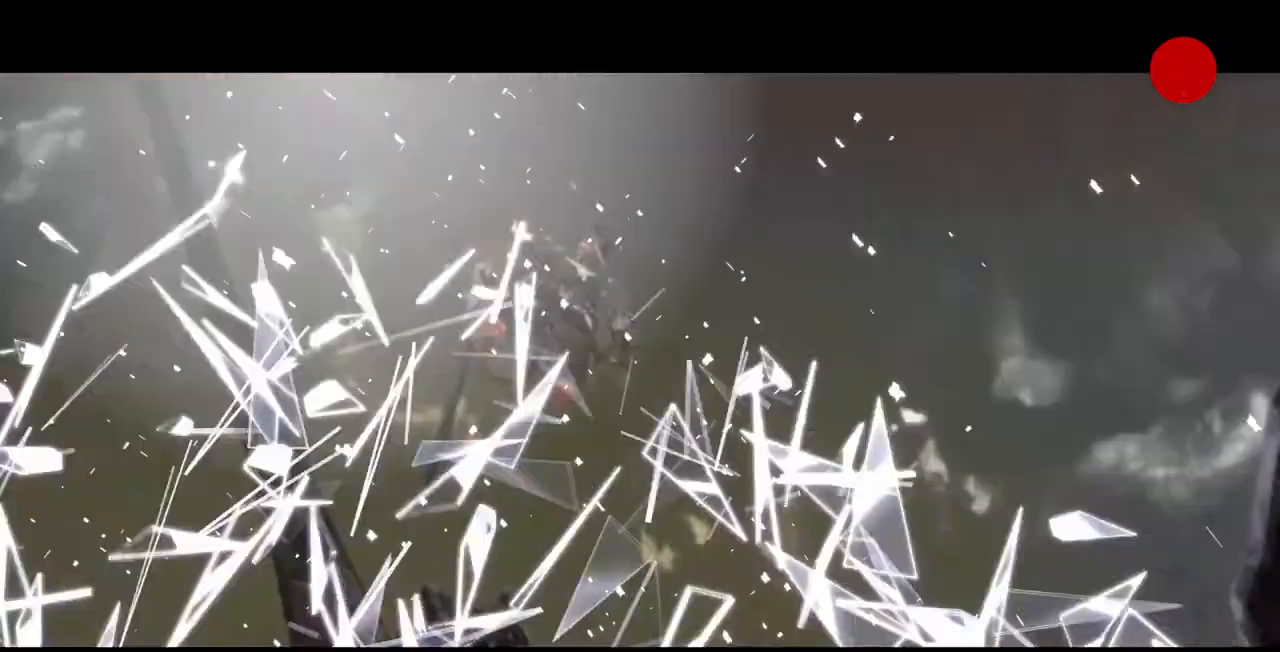
{"buttons": [], "events": []}
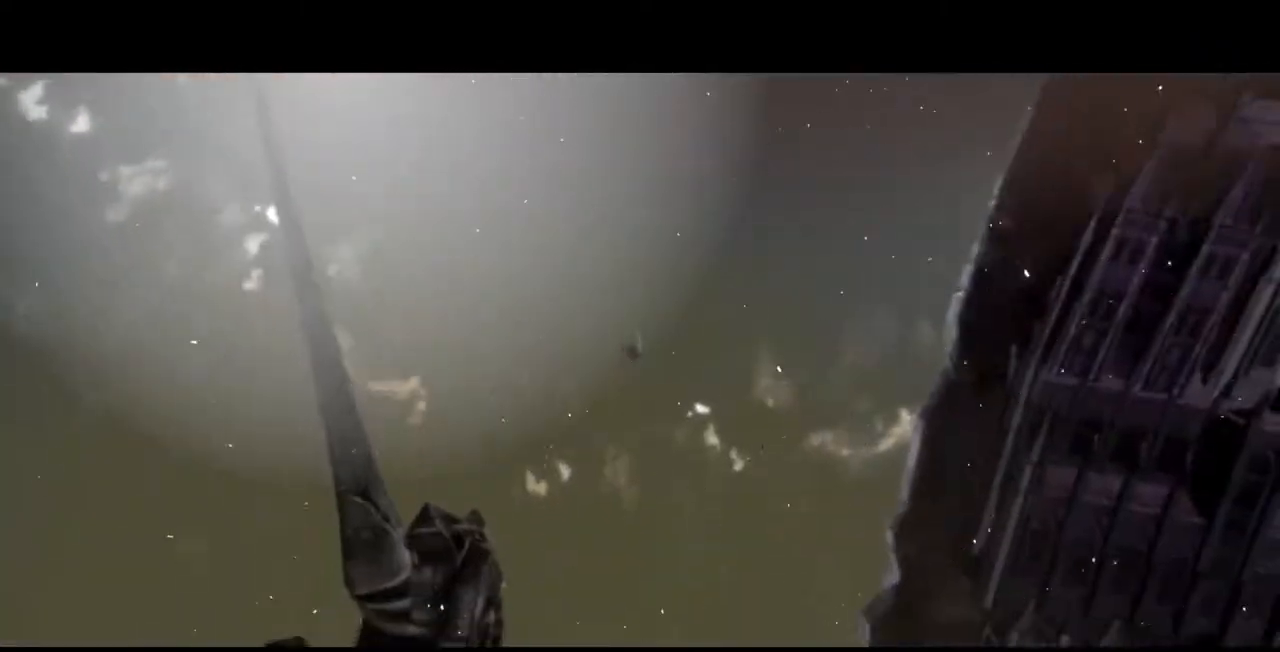
{"buttons": [], "events": []}
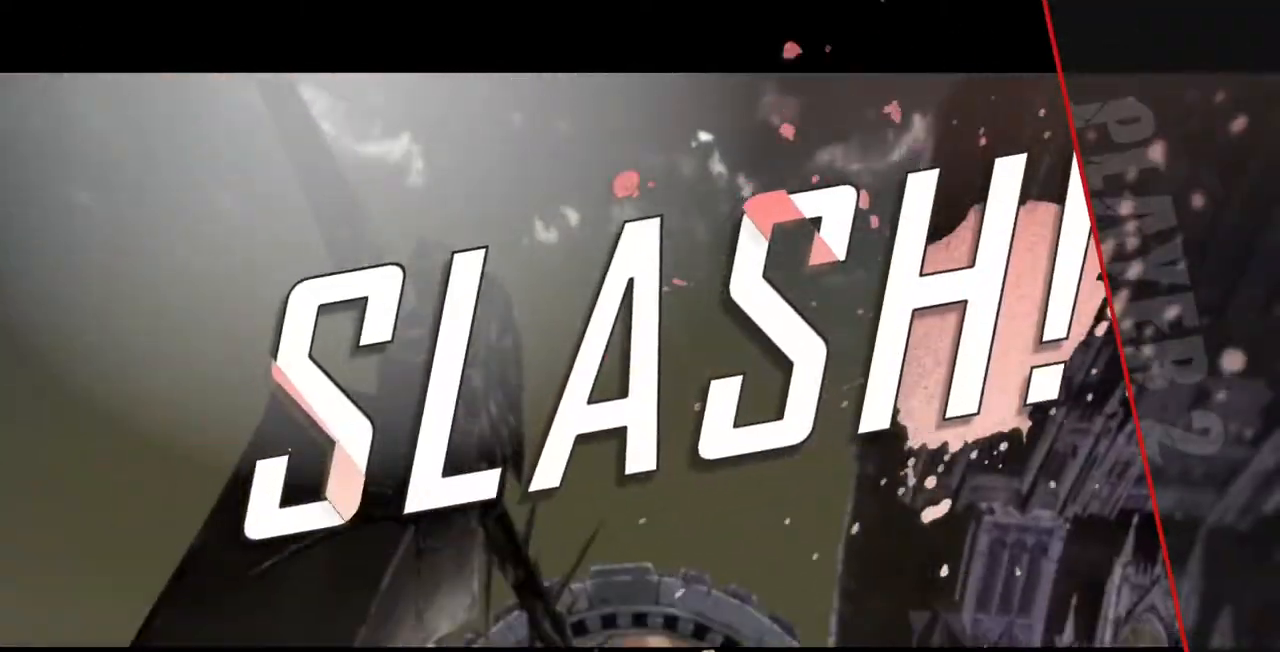
{"buttons": [], "events": []}
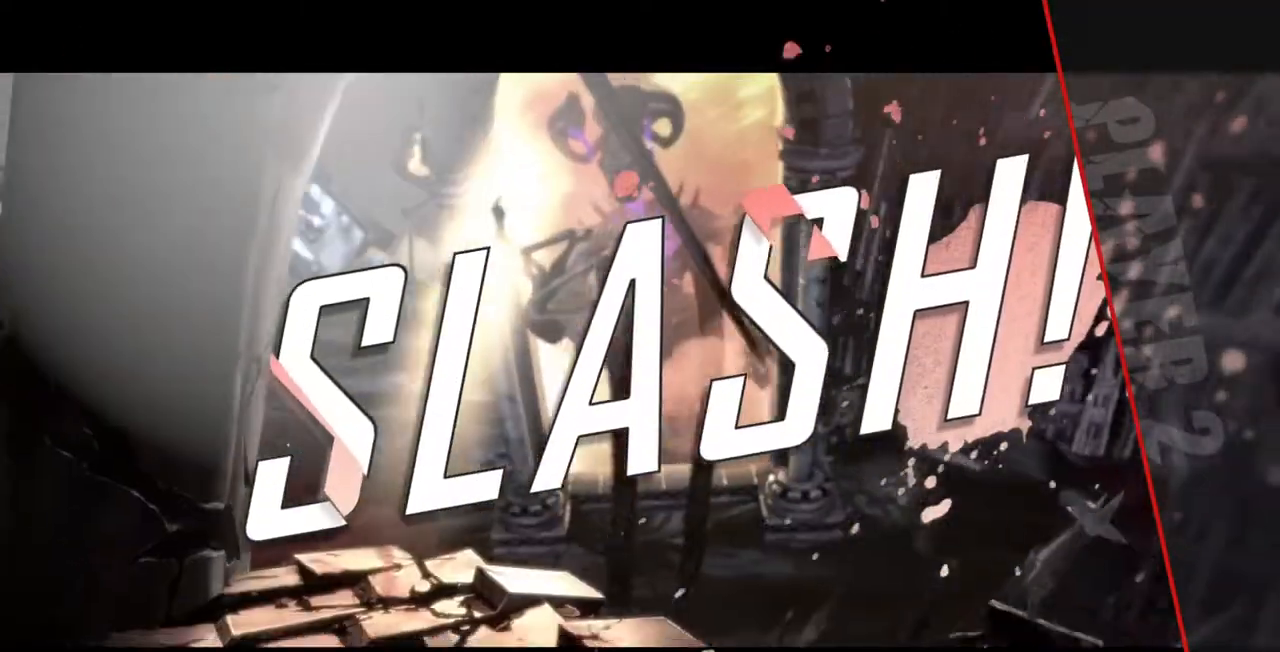
{"buttons": [], "events": []}
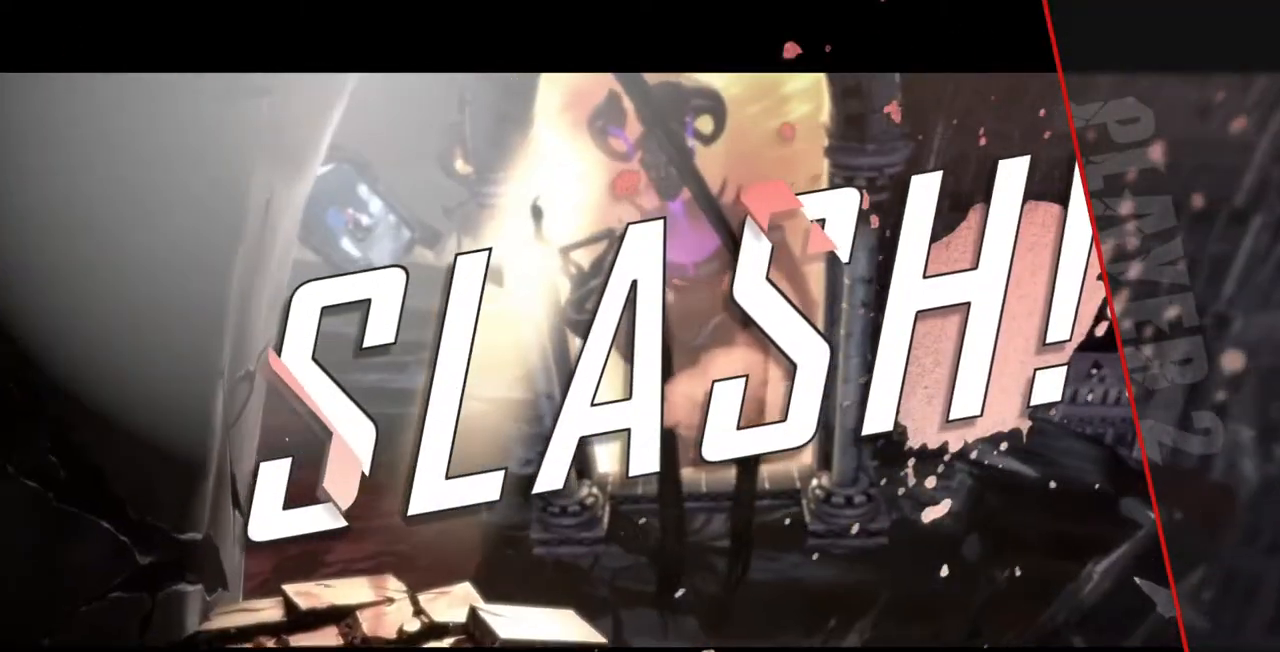
{"buttons": [], "events": []}
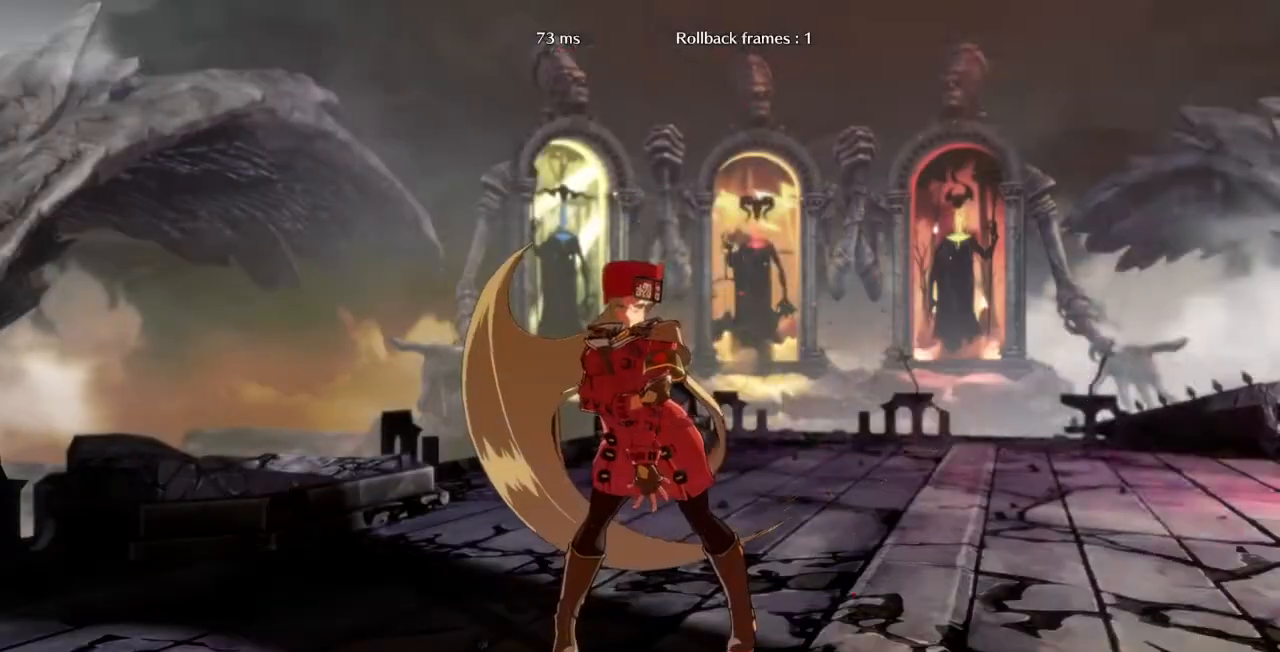
{"buttons": [], "events": []}
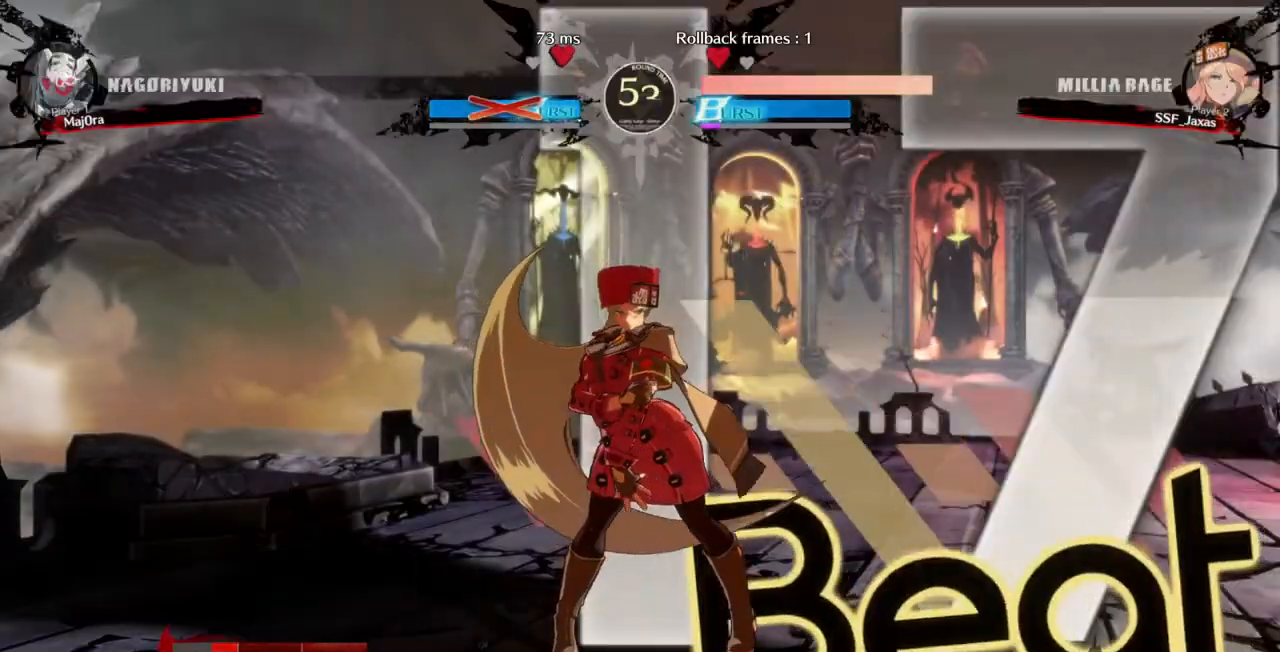
{"buttons": [], "events": [[267, "CROSS", "down"], [400, "CROSS", "up"]]}
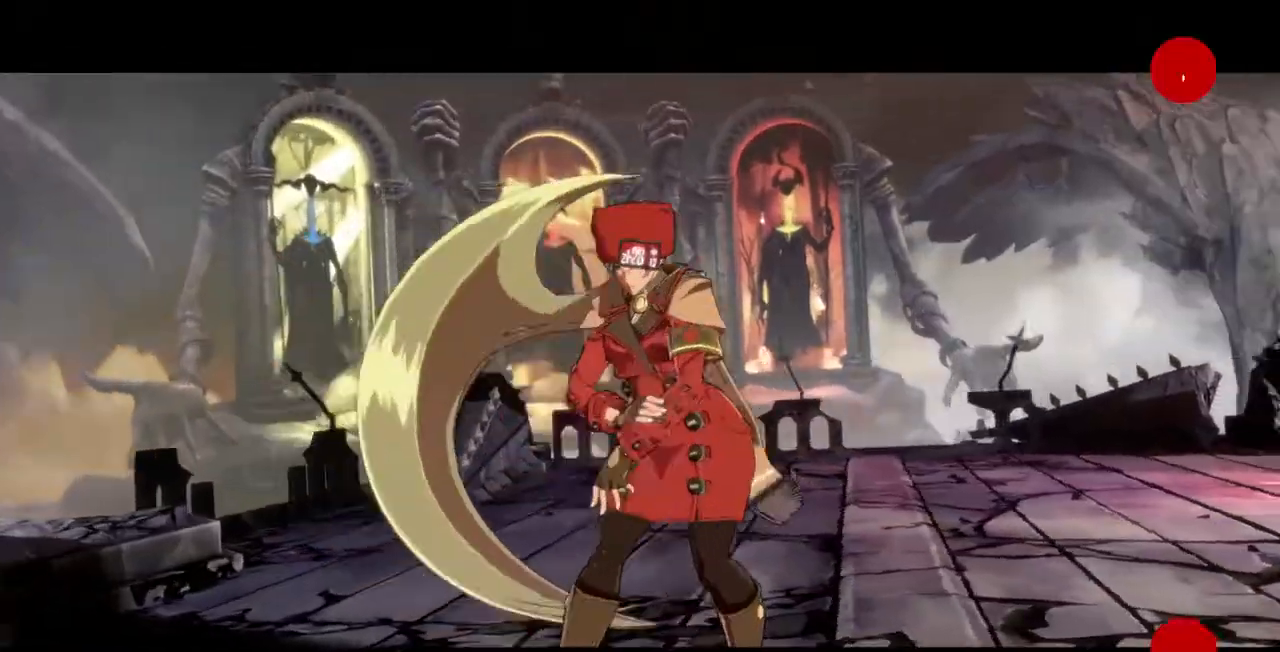
{"buttons": [], "events": []}